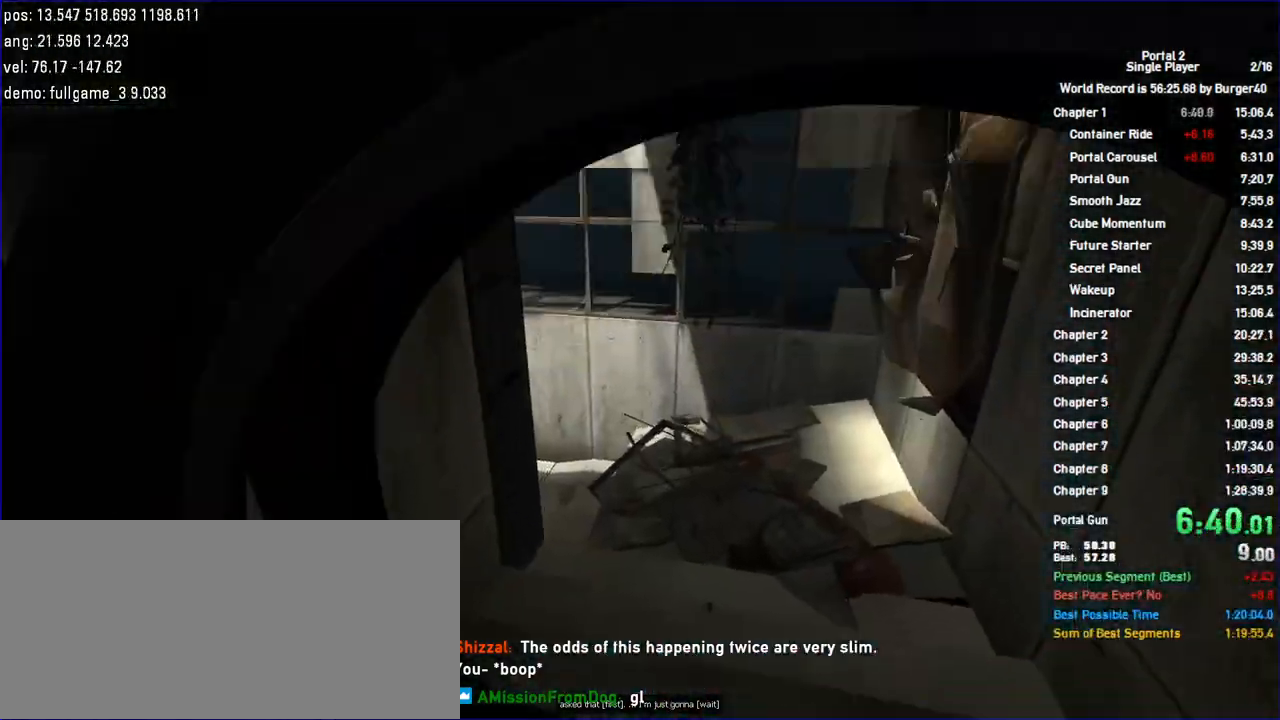
Gameplay with keyboard and mouse; each line is a JSON object with the keys and mouse buttons held at the frame after it. "events" lists presses ("down") and releases ("up") of "a", "auto", "bup", "c", "chat", "cont", "crzy1", "crzy2", "d", "fbr", "jump", "load", "load01", "low", "propi", "r", "relod", "reset", "s", "save", "sens", "shift", "space", "spanel", "use", "w", "z", "zoom", "mouse_left", "mouse_wheel" and "mouse_right" between this image and that frame as [ms after this image, input, new state], when the widget could be followed in between. "mouse_left", "mouse_wheel", "mouse_right" = the "left", "wheel", "right" buttons of the "mouse" list. No other keys are recorded. "wheel" means that the mouse wheel is clicked or scrolled. Key names are as the overlay labels them; some are game actions (e.g. jump) rather than physical keys. Not read: mouse_move.
{"keys": ["d", "jump"], "mouse": [], "events": [[33, "a", "down"], [33, "d", "up"], [133, "a", "up"], [167, "d", "down"], [267, "a", "down"], [267, "d", "up"], [367, "d", "down"], [400, "a", "up"], [433, "jump", "down"], [467, "w", "up"]]}
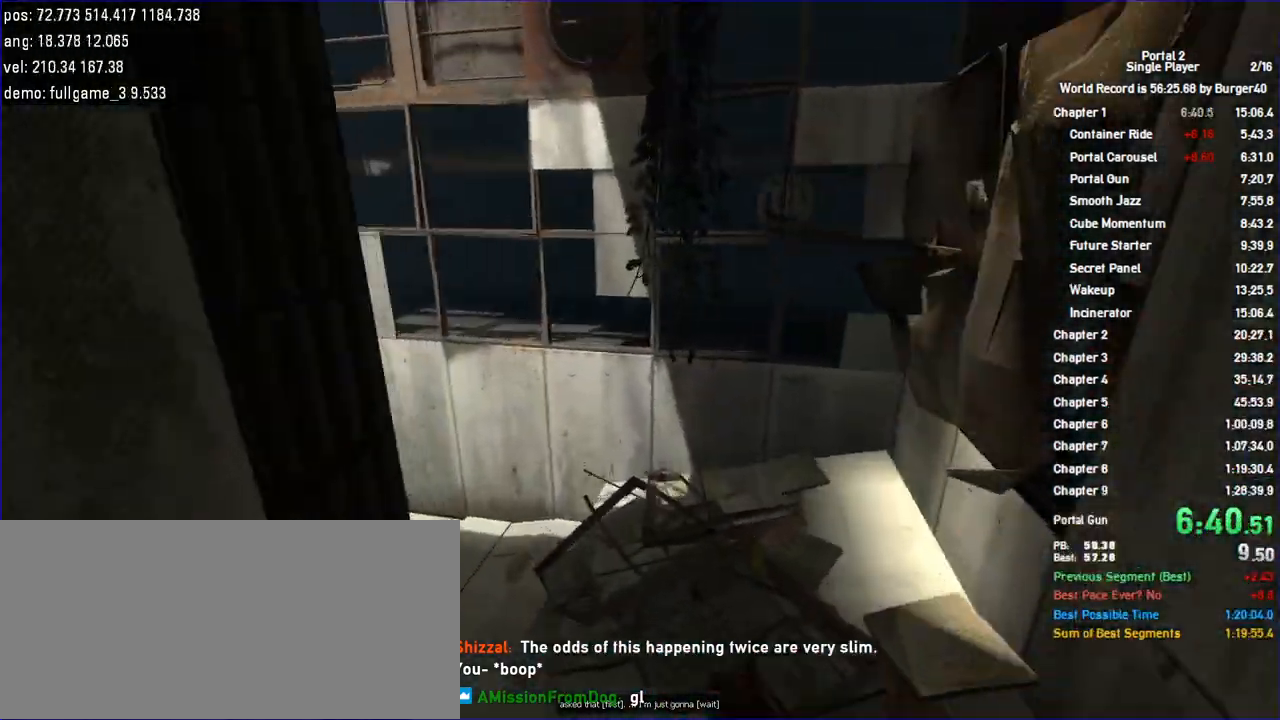
{"keys": ["a"], "mouse": [], "events": [[67, "jump", "up"], [200, "a", "down"], [267, "d", "up"]]}
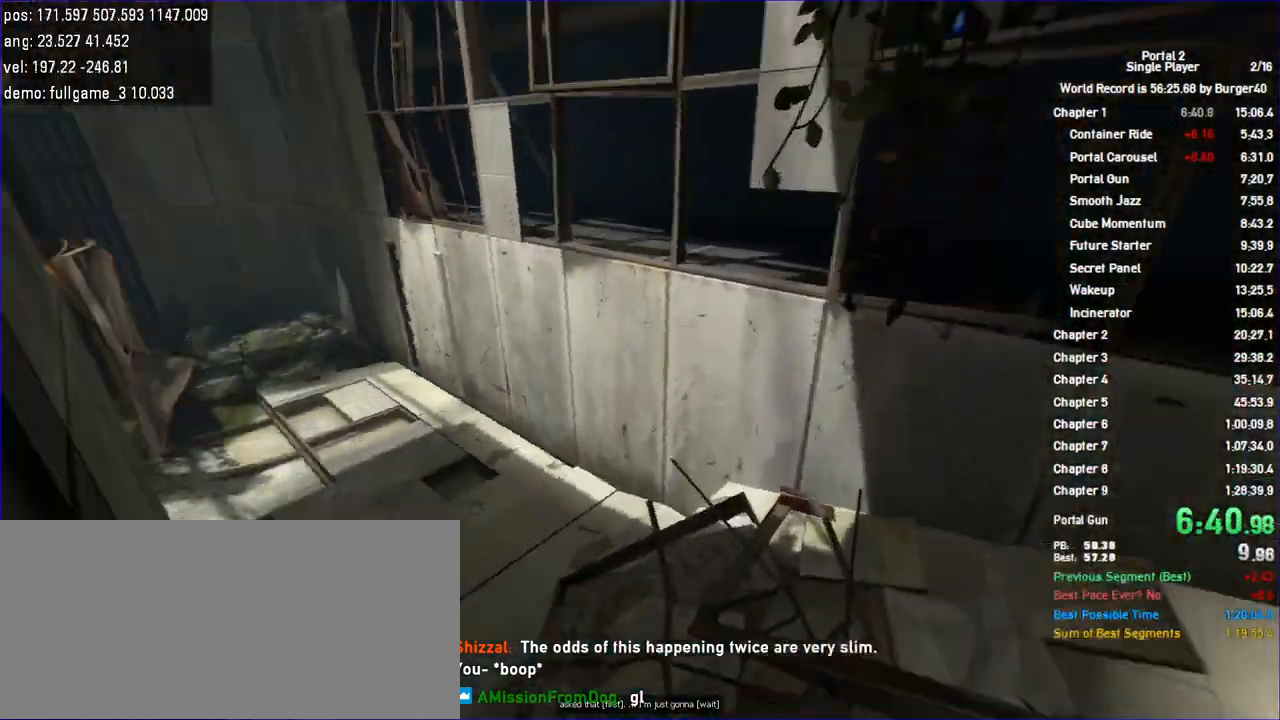
{"keys": ["a"], "mouse": [], "events": [[100, "jump", "down"], [367, "jump", "up"]]}
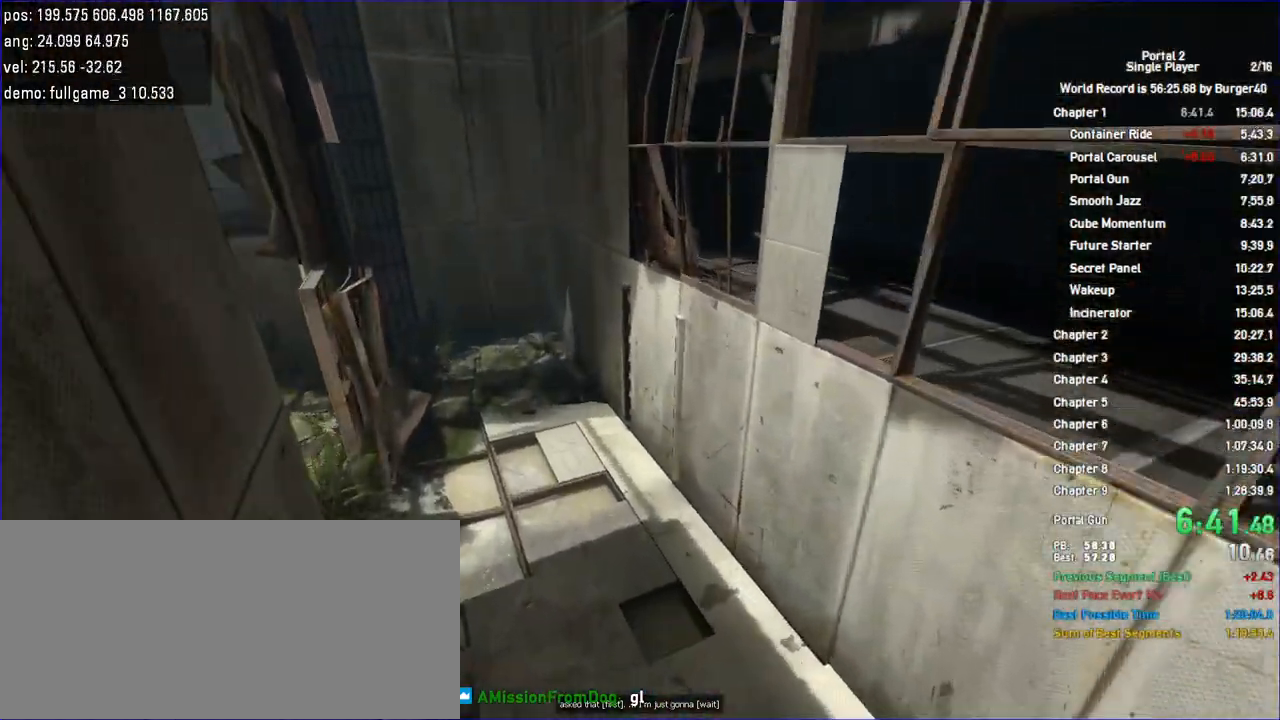
{"keys": ["d", "w"], "mouse": [], "events": [[367, "d", "down"], [367, "w", "down"], [433, "a", "up"]]}
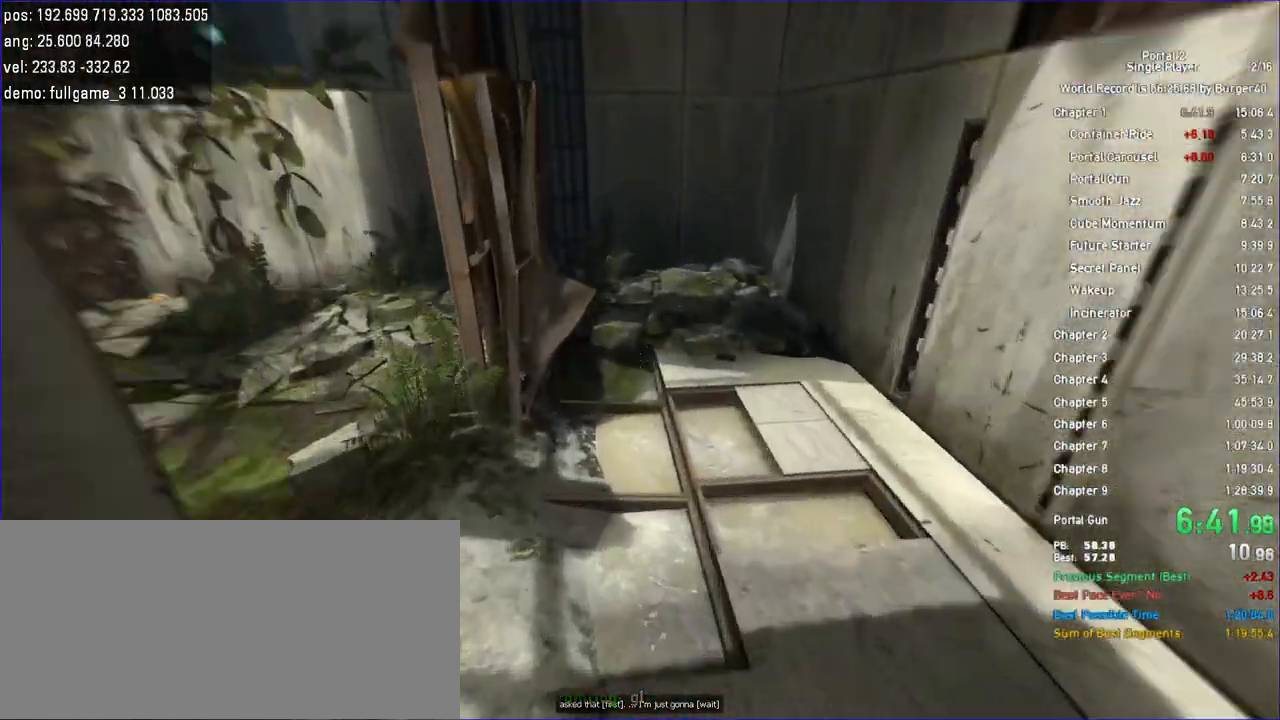
{"keys": ["a", "w"], "mouse": [], "events": [[67, "a", "down"], [67, "d", "up"]]}